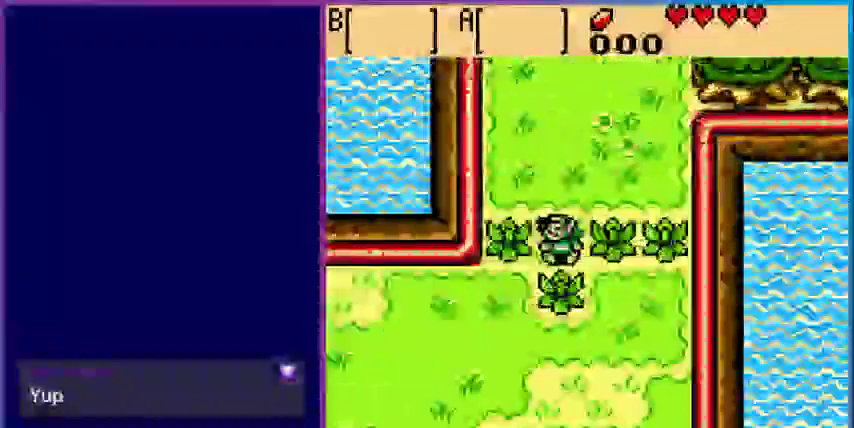
Gameplay with a controller (Nintendo layout); each line is a JSON object with the inputs held at the frame after it. "events" lists button and stick changes between this image and that frame as [ms after this image, input, new state], when the widget could be followed in between. Not read: L3 R3.
{"buttons": [], "events": []}
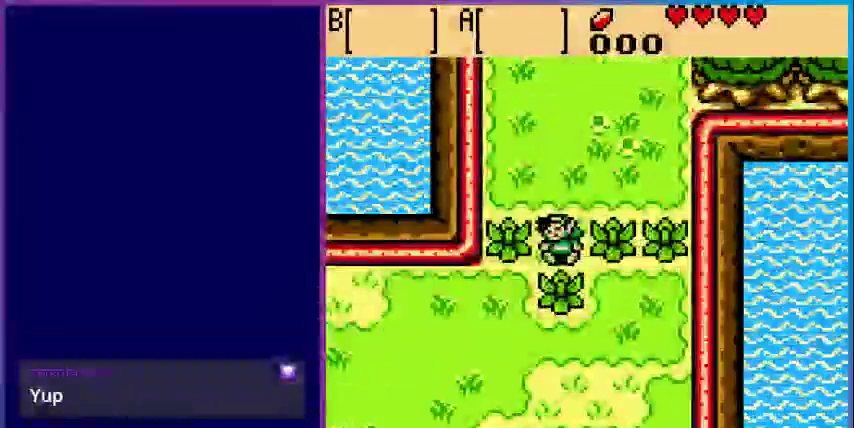
{"buttons": [], "events": [[267, "DPAD_UP", "down"], [400, "DPAD_UP", "up"]]}
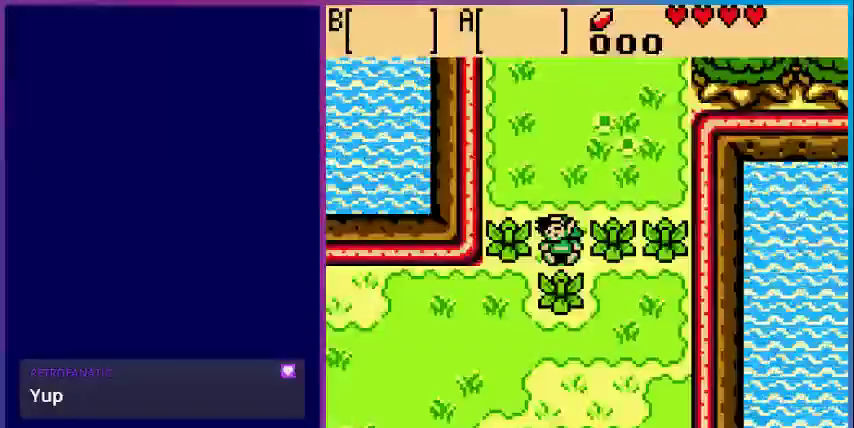
{"buttons": [], "events": []}
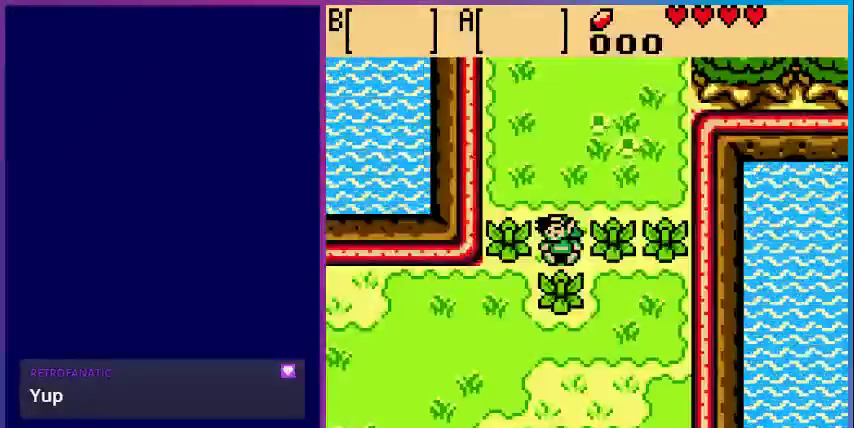
{"buttons": [], "events": [[100, "A", "down"], [267, "A", "up"]]}